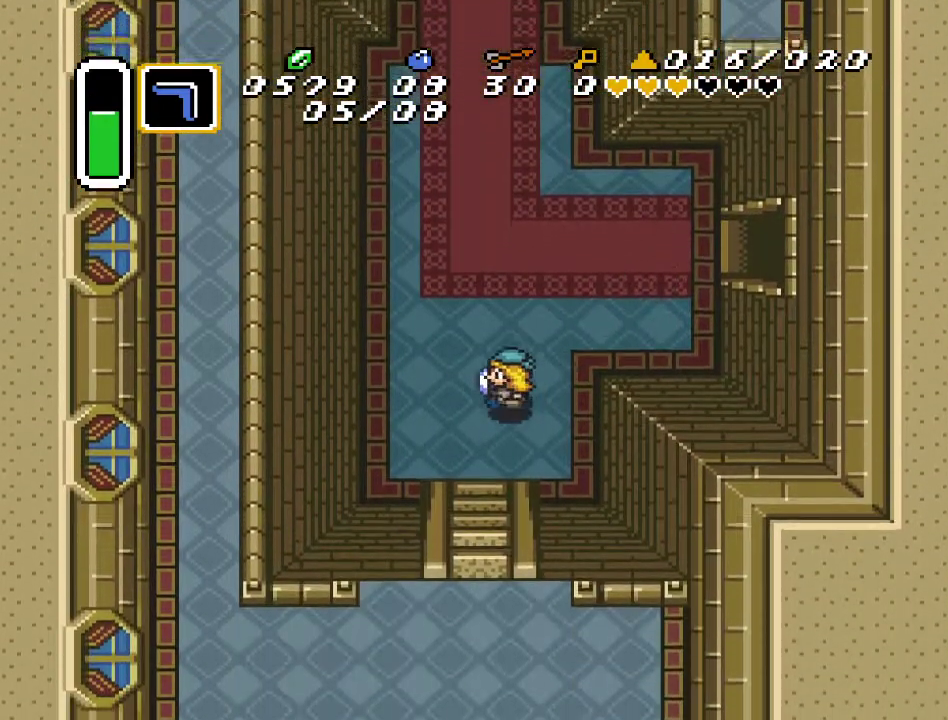
Gameplay with a controller (Nintendo layout); each line is a JSON object with the inputs held at the frame after it. "events" lists button and stick changes between this image and that frame as [ms after this image, input, new state], when the widget could be followed in between. Not read: L3 R3.
{"buttons": ["DPAD_DOWN"], "events": [[117, "DPAD_LEFT", "up"]]}
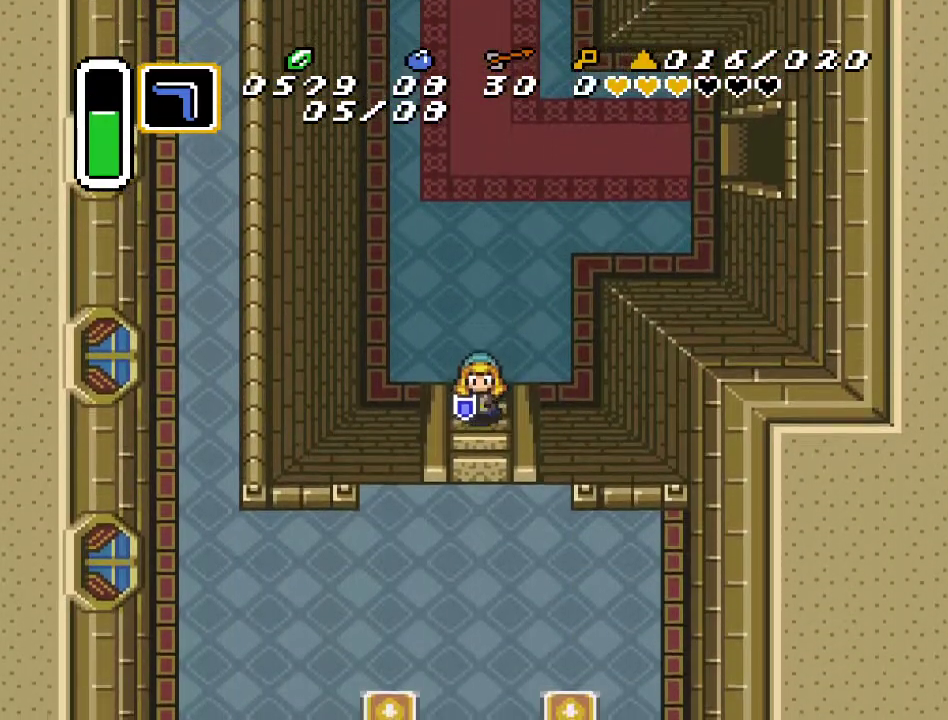
{"buttons": ["DPAD_DOWN"], "events": []}
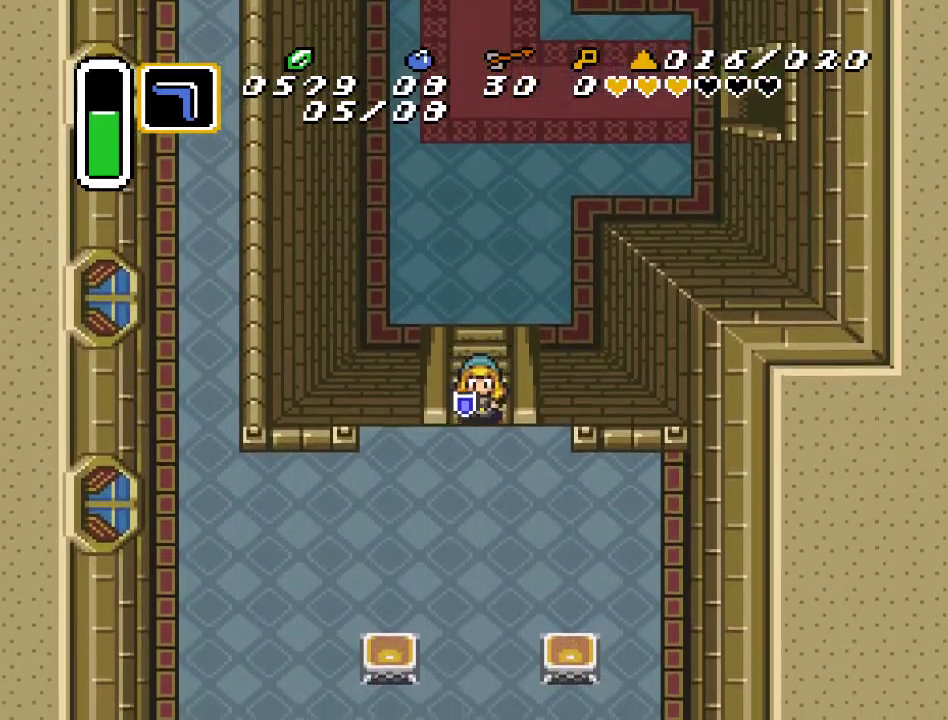
{"buttons": ["A", "DPAD_DOWN"], "events": [[433, "A", "down"]]}
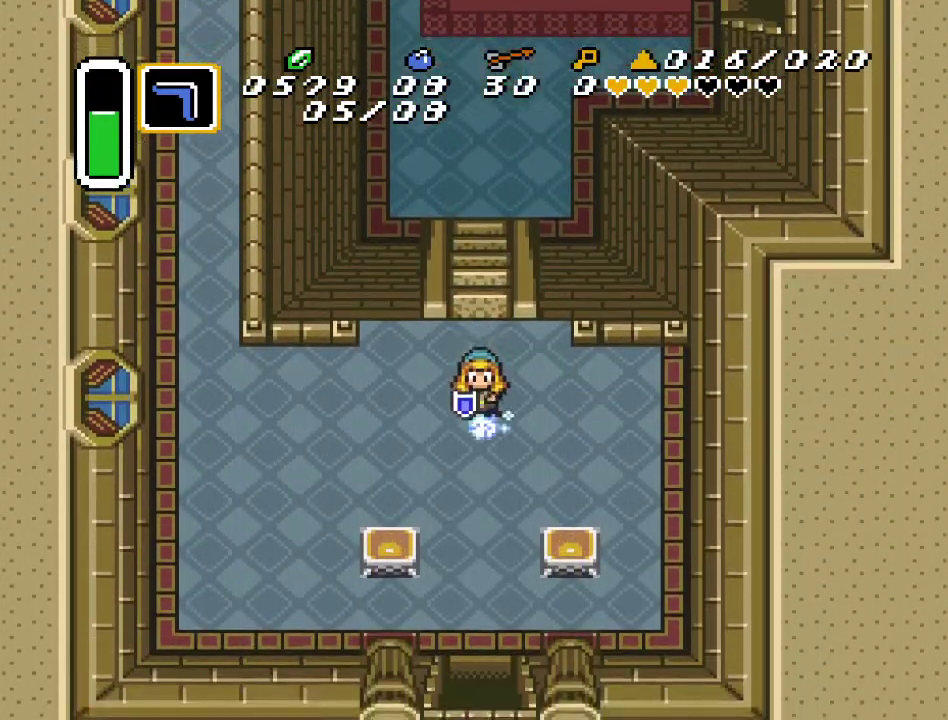
{"buttons": ["A", "DPAD_DOWN"], "events": []}
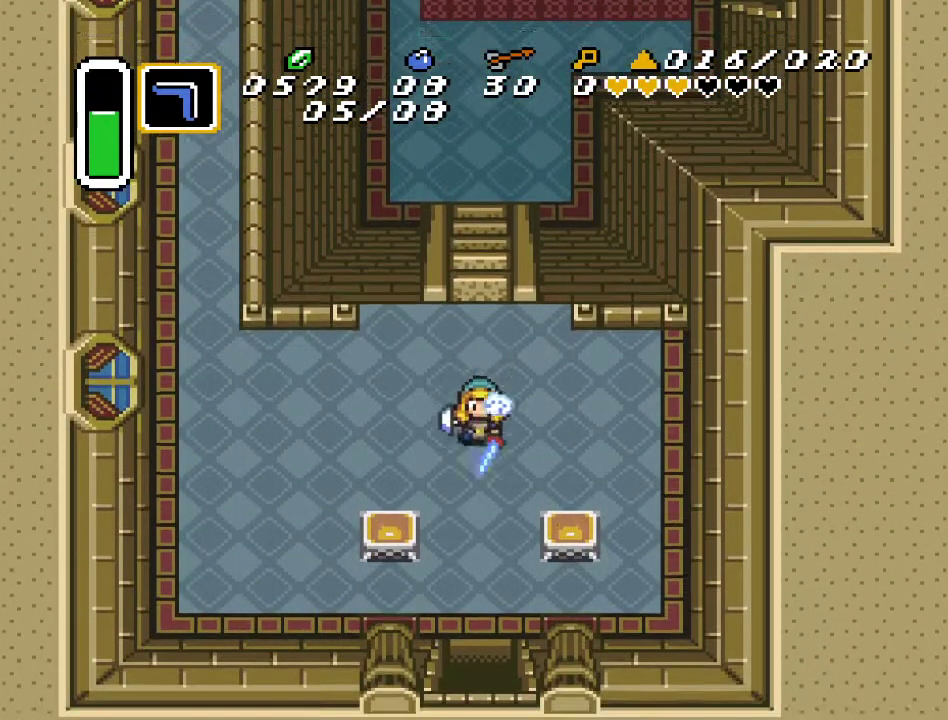
{"buttons": ["A", "DPAD_DOWN"], "events": []}
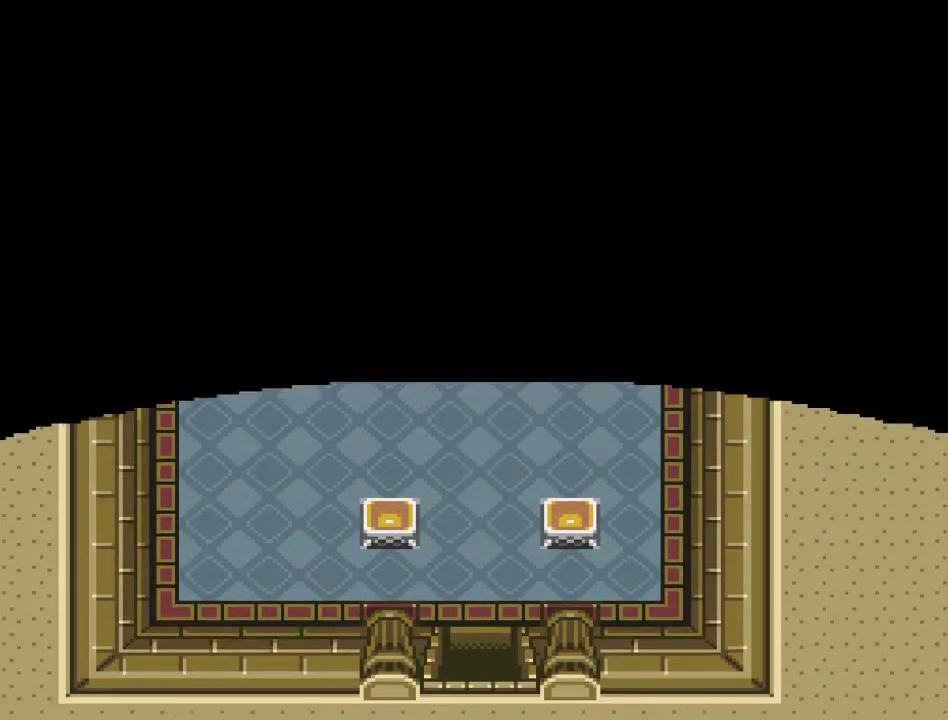
{"buttons": ["DPAD_DOWN"], "events": [[267, "A", "up"]]}
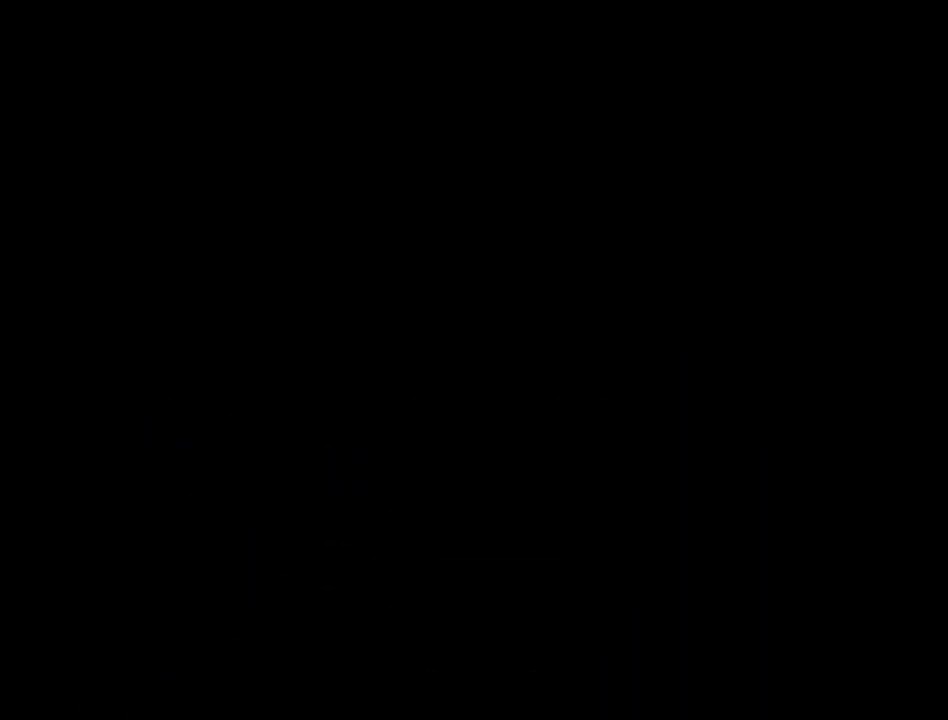
{"buttons": [], "events": [[233, "DPAD_DOWN", "up"]]}
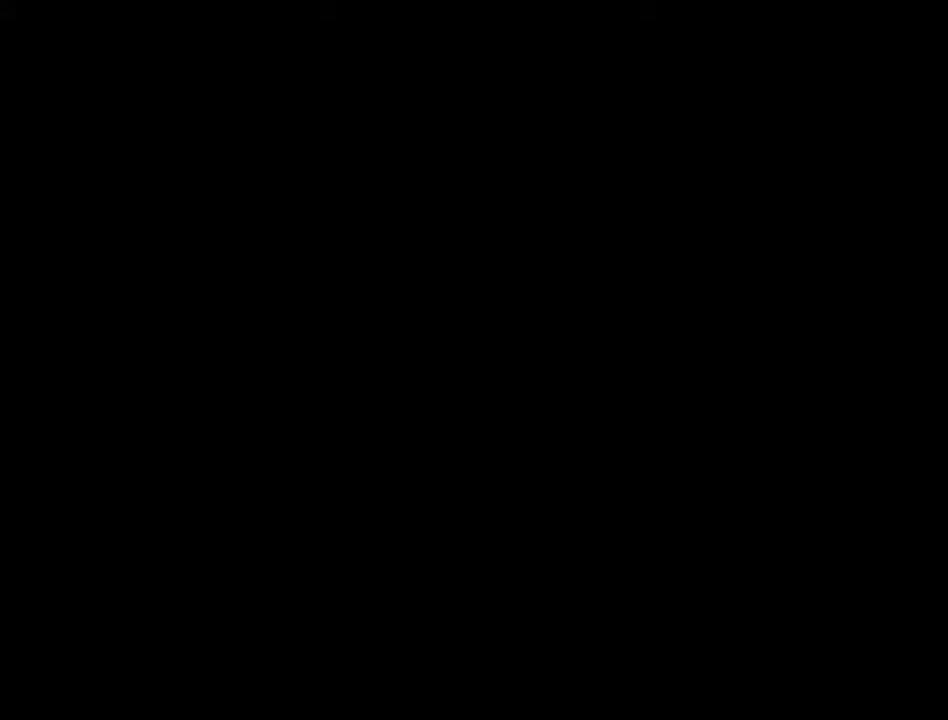
{"buttons": ["DPAD_DOWN", "DPAD_RIGHT"], "events": [[167, "DPAD_DOWN", "down"], [167, "DPAD_RIGHT", "down"]]}
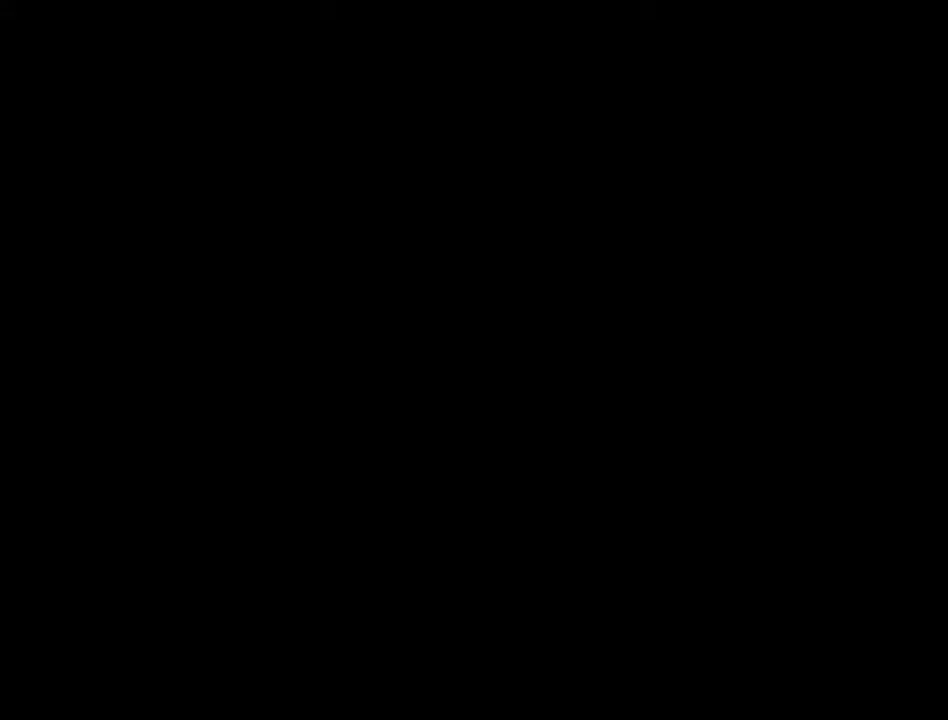
{"buttons": ["DPAD_DOWN", "DPAD_RIGHT"], "events": []}
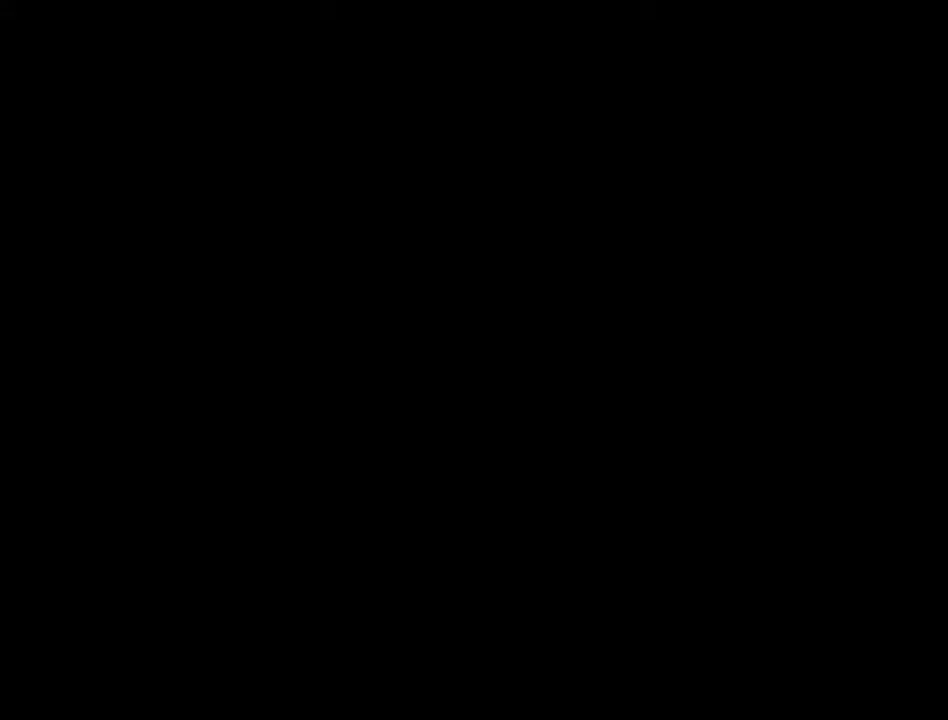
{"buttons": ["DPAD_DOWN", "DPAD_RIGHT"], "events": []}
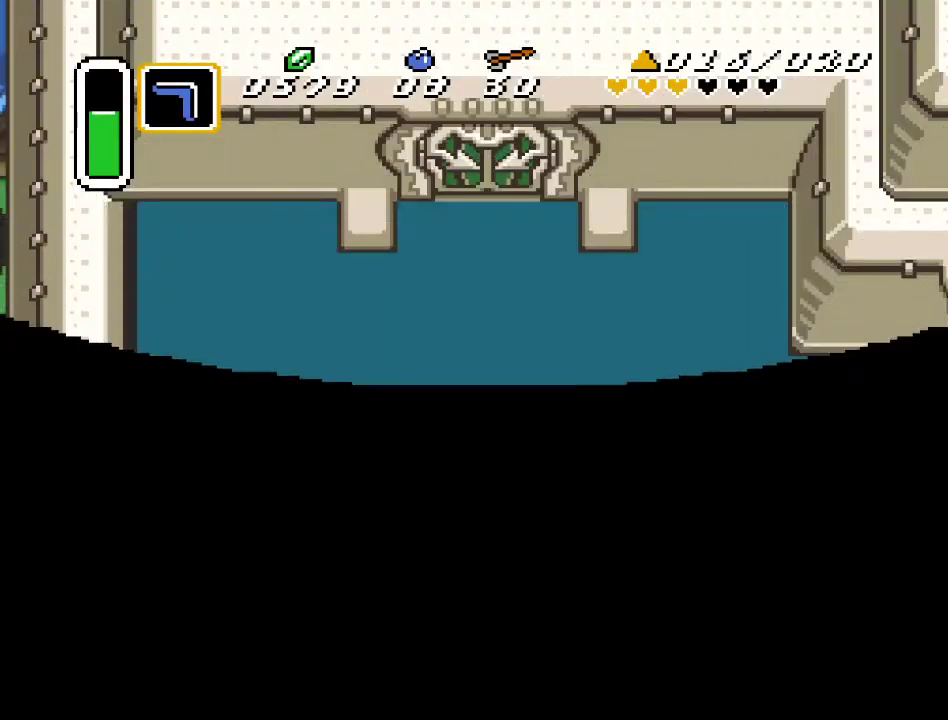
{"buttons": ["DPAD_DOWN", "DPAD_RIGHT"], "events": []}
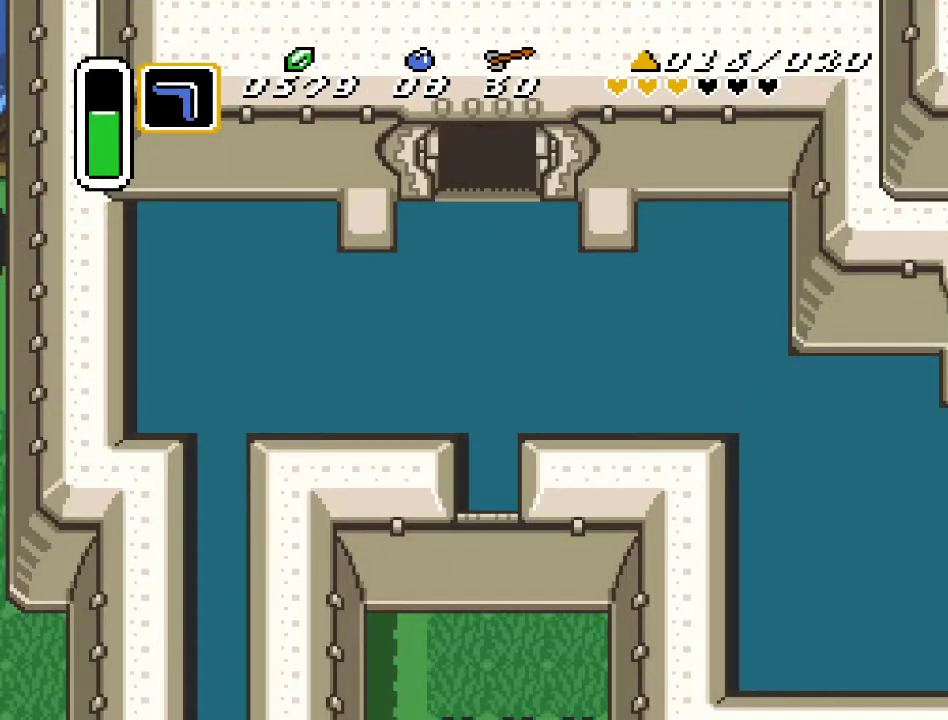
{"buttons": ["DPAD_DOWN", "DPAD_RIGHT"], "events": []}
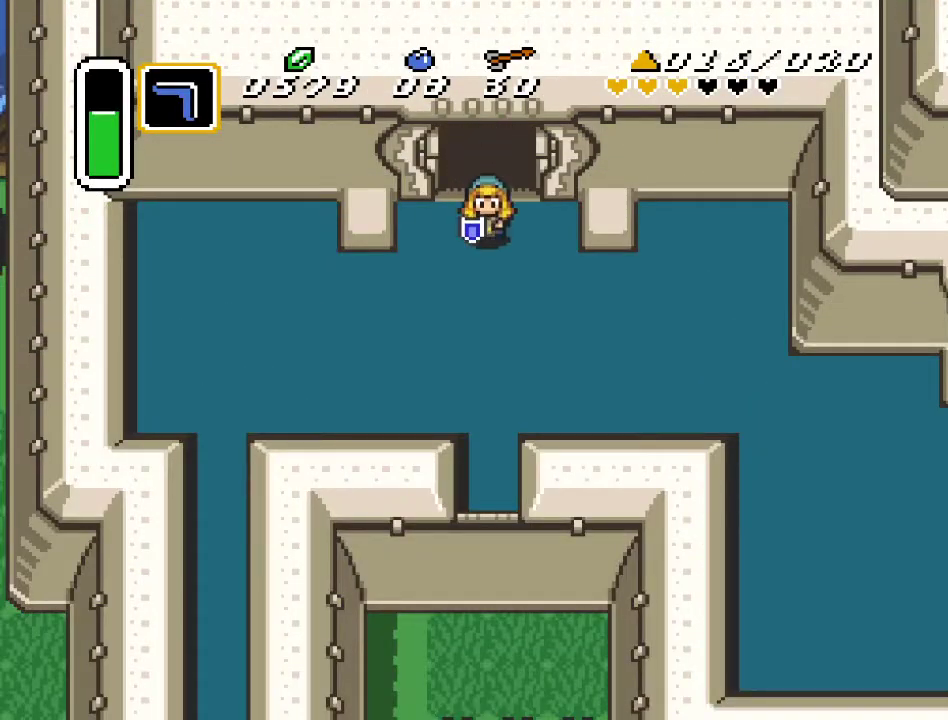
{"buttons": ["DPAD_DOWN", "DPAD_RIGHT"], "events": []}
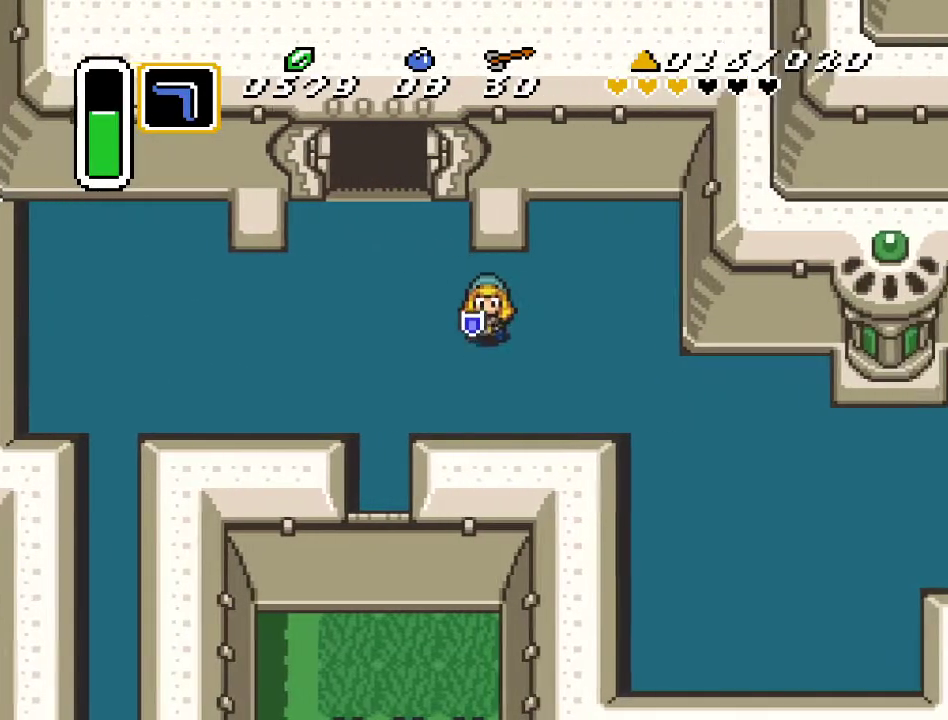
{"buttons": ["DPAD_RIGHT"], "events": [[300, "DPAD_DOWN", "up"]]}
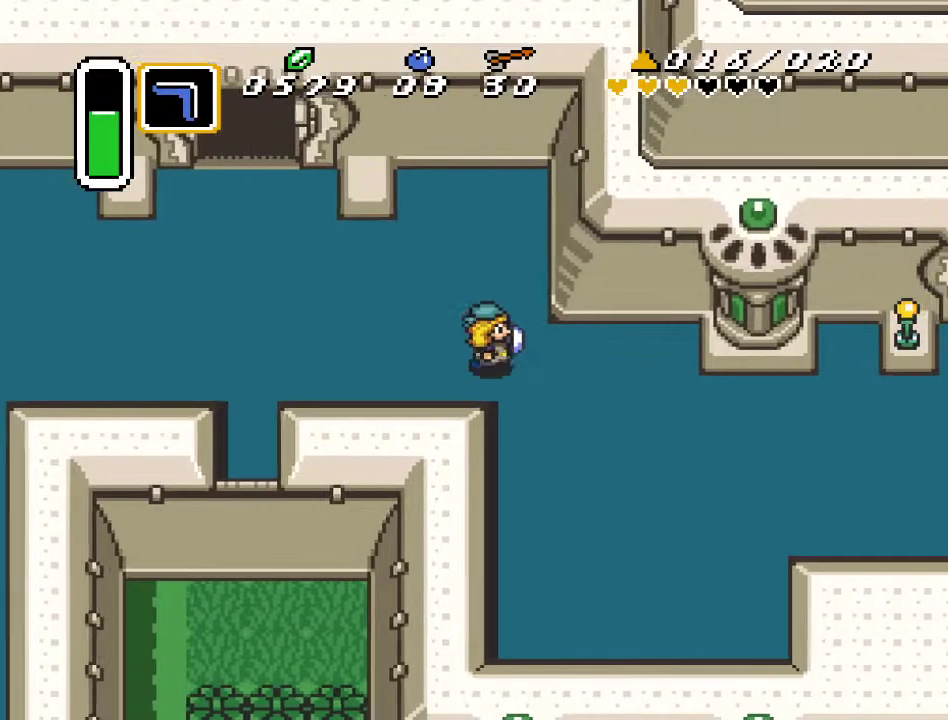
{"buttons": ["DPAD_RIGHT"], "events": [[183, "DPAD_DOWN", "down"], [417, "DPAD_DOWN", "up"]]}
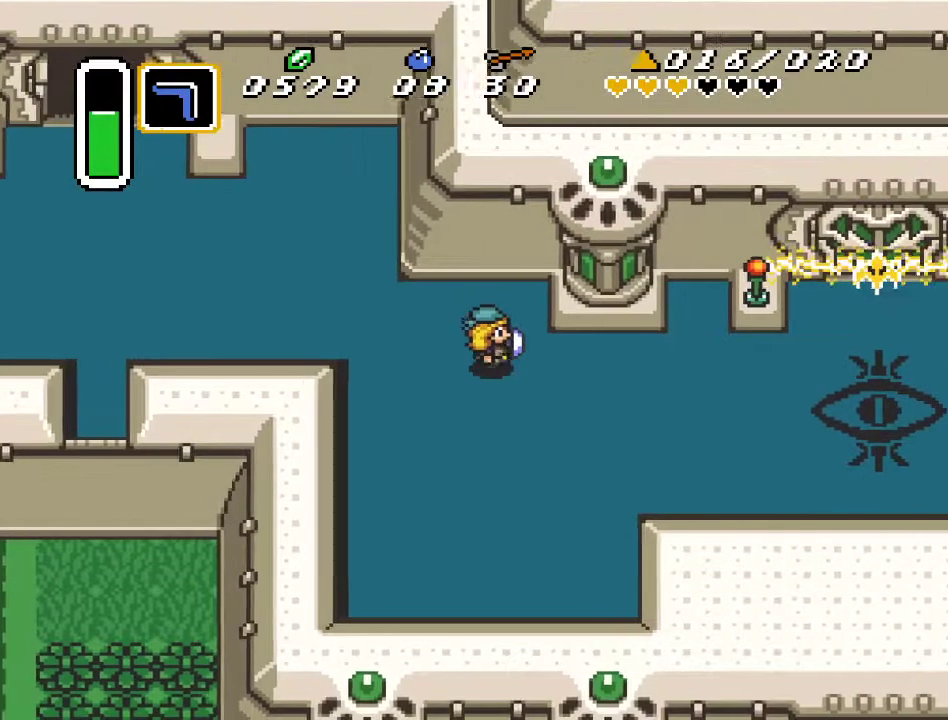
{"buttons": ["DPAD_RIGHT"], "events": []}
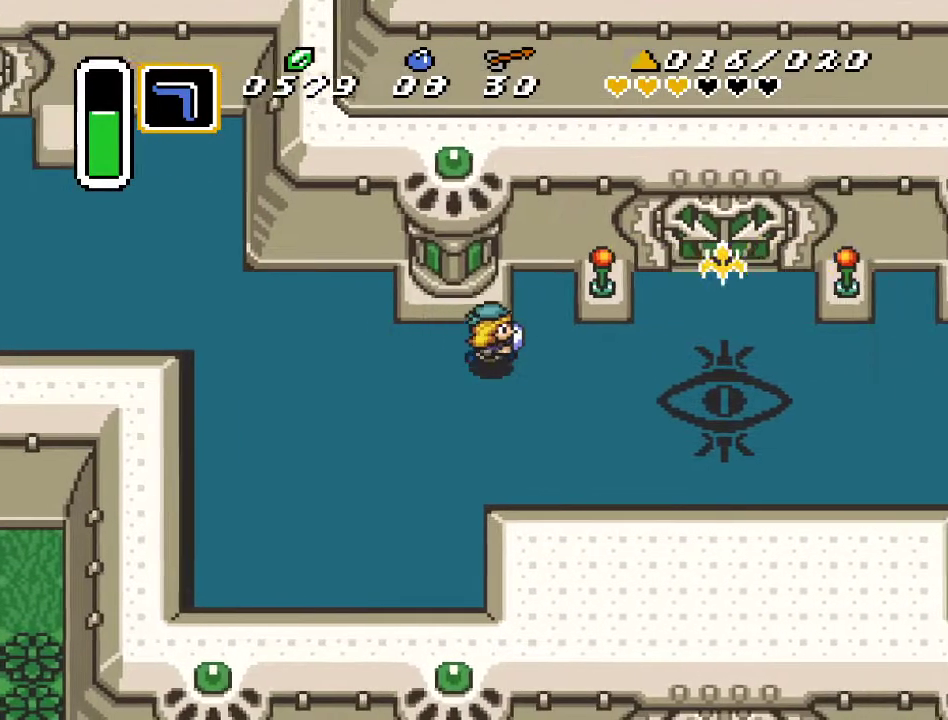
{"buttons": ["DPAD_RIGHT"], "events": []}
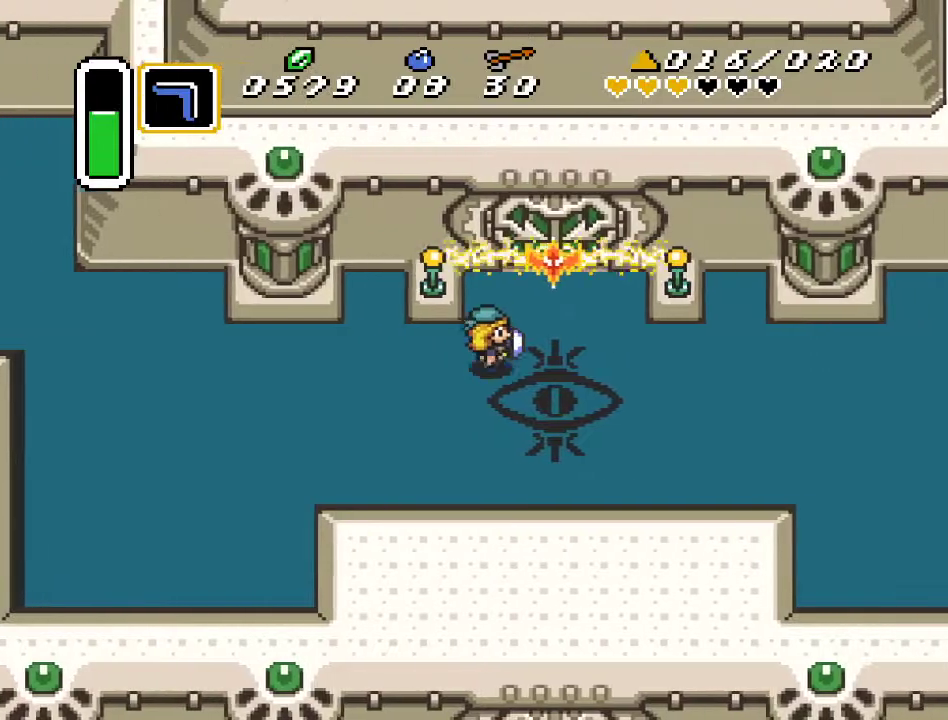
{"buttons": ["B"], "events": [[217, "DPAD_RIGHT", "up"], [367, "B", "down"], [367, "DPAD_UP", "down"], [417, "DPAD_UP", "up"]]}
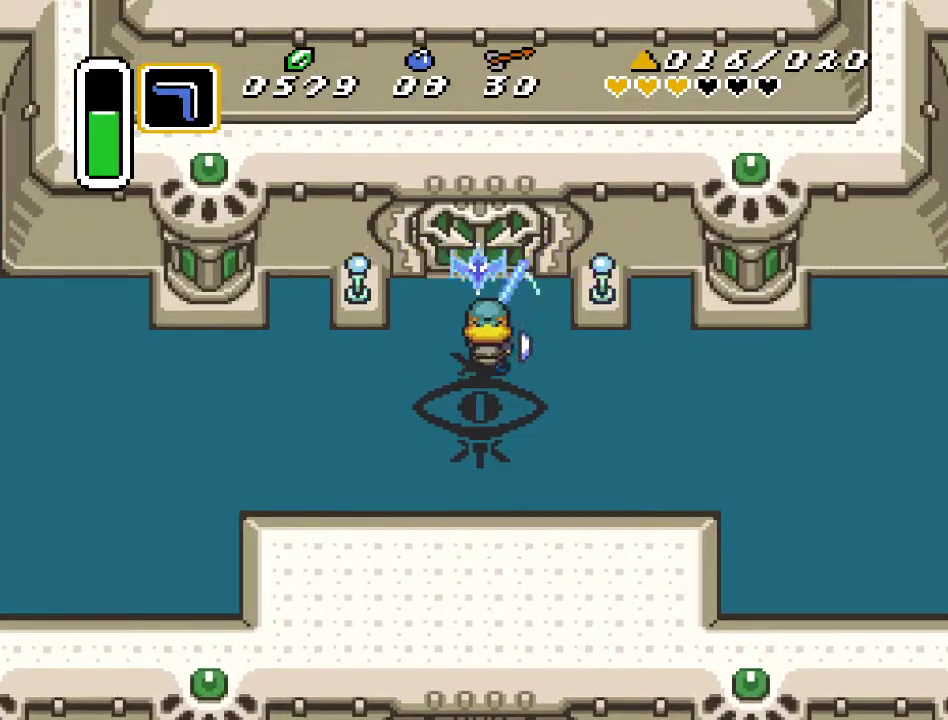
{"buttons": [], "events": [[17, "B", "up"]]}
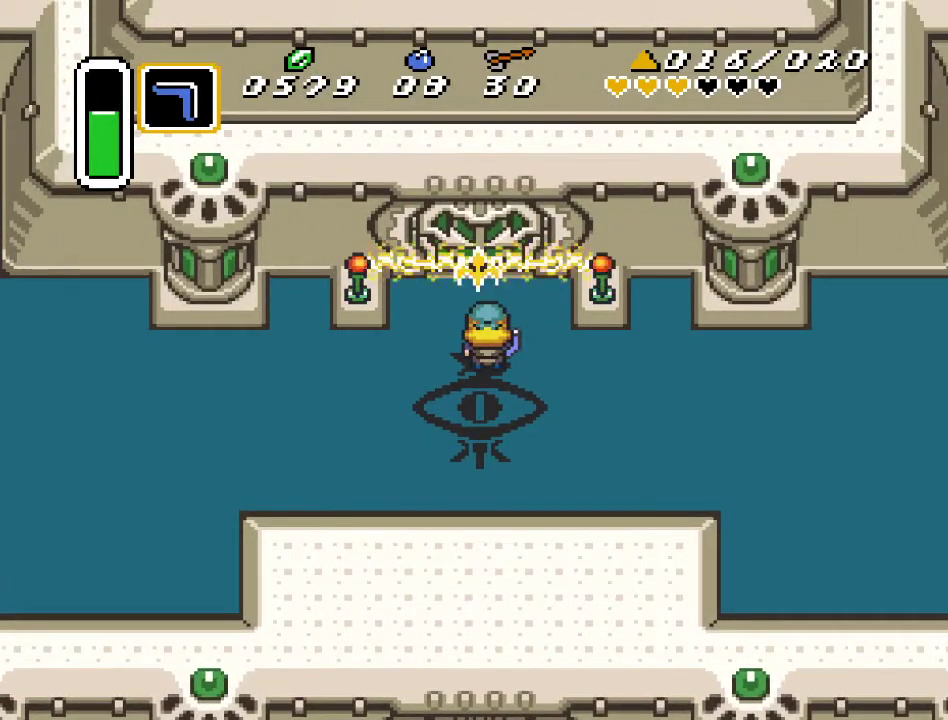
{"buttons": [], "events": [[17, "B", "down"], [167, "B", "up"]]}
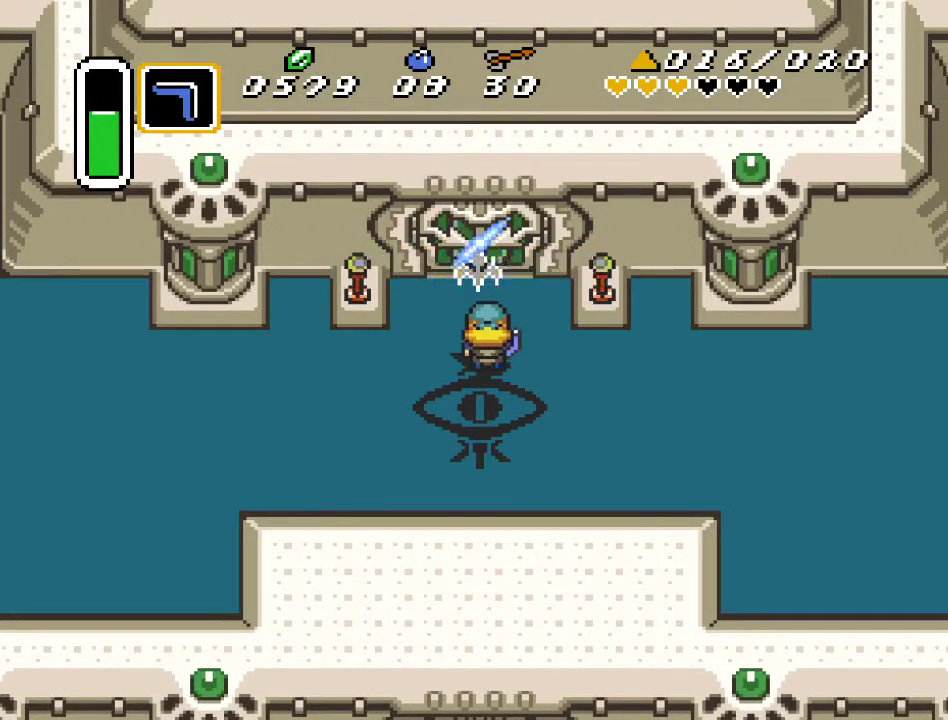
{"buttons": [], "events": []}
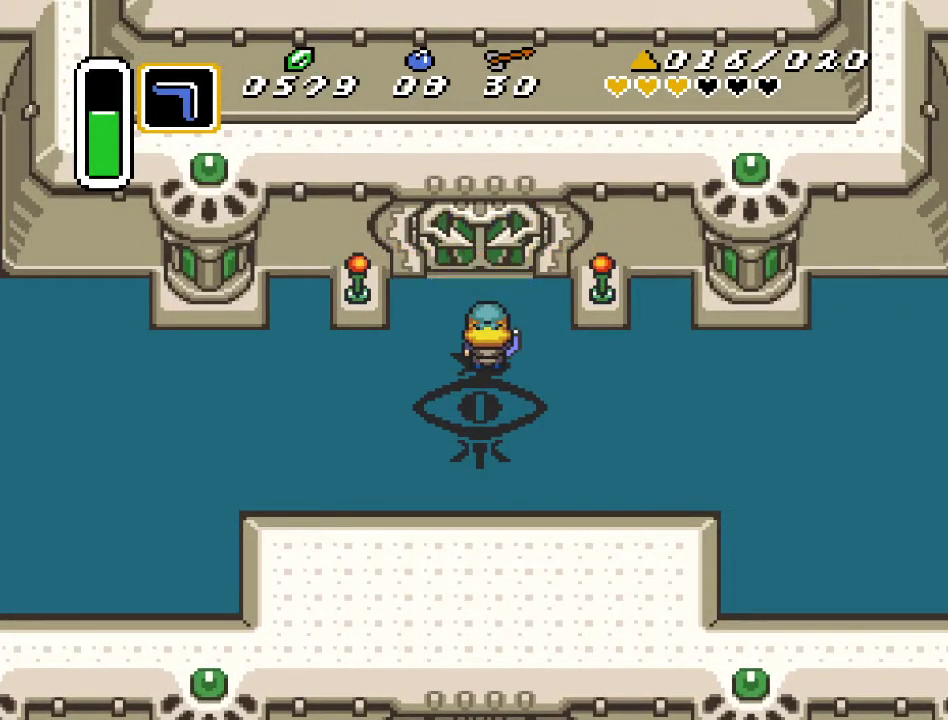
{"buttons": ["DPAD_UP"], "events": [[17, "DPAD_UP", "down"]]}
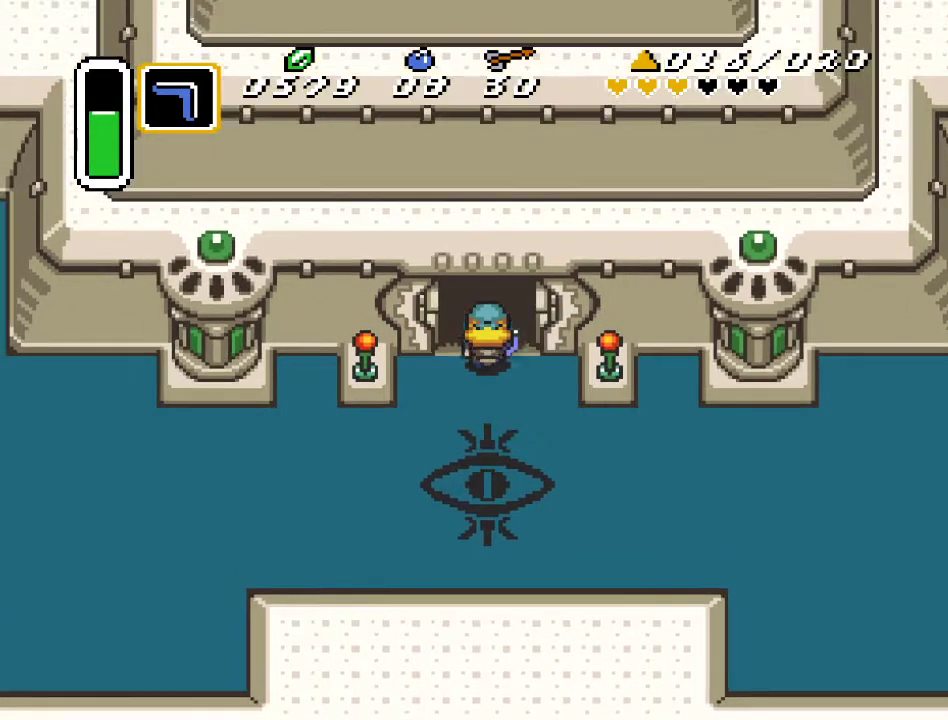
{"buttons": ["DPAD_UP"], "events": []}
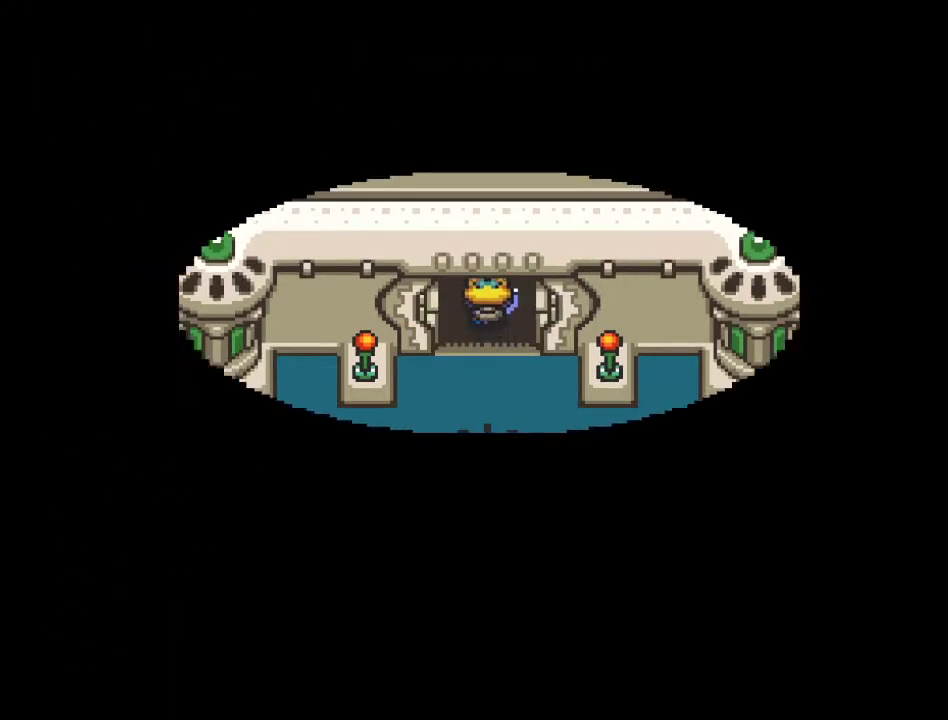
{"buttons": ["DPAD_UP"], "events": []}
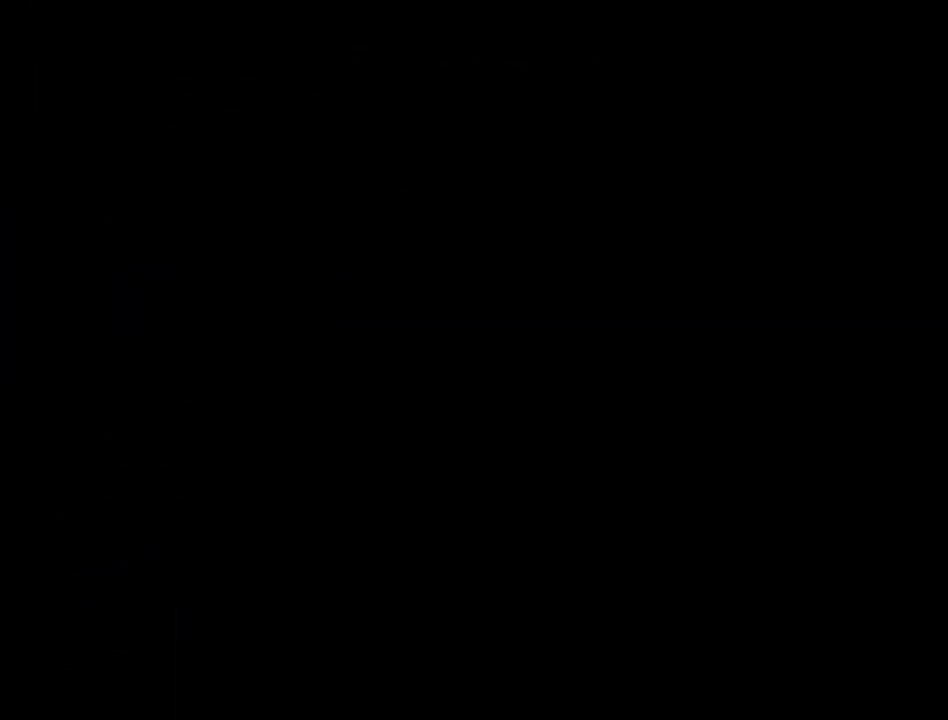
{"buttons": ["DPAD_UP"], "events": []}
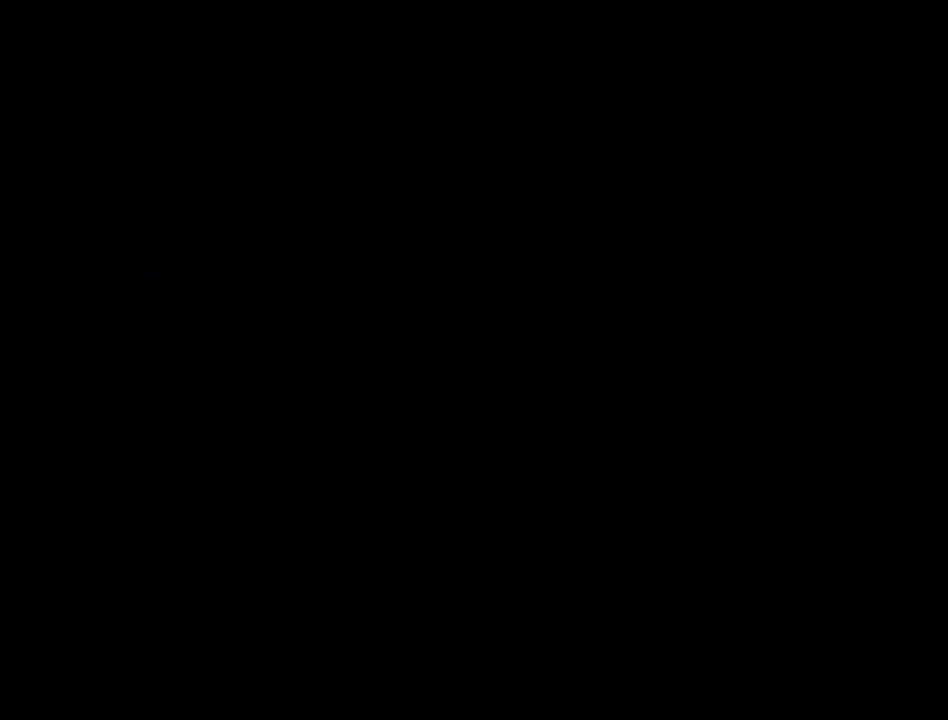
{"buttons": ["DPAD_UP"], "events": []}
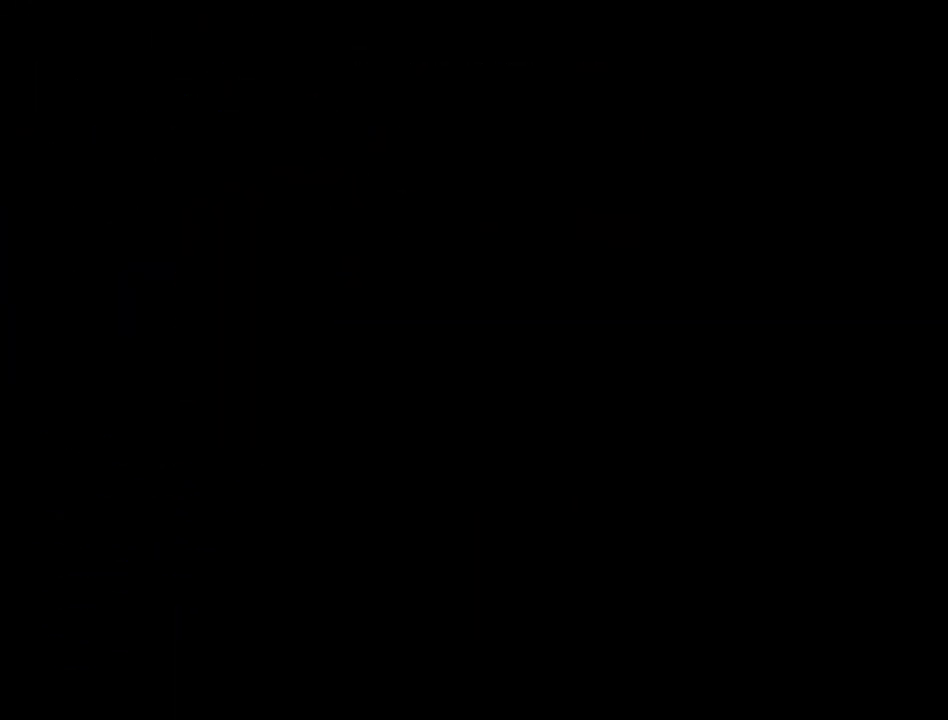
{"buttons": ["DPAD_UP"], "events": []}
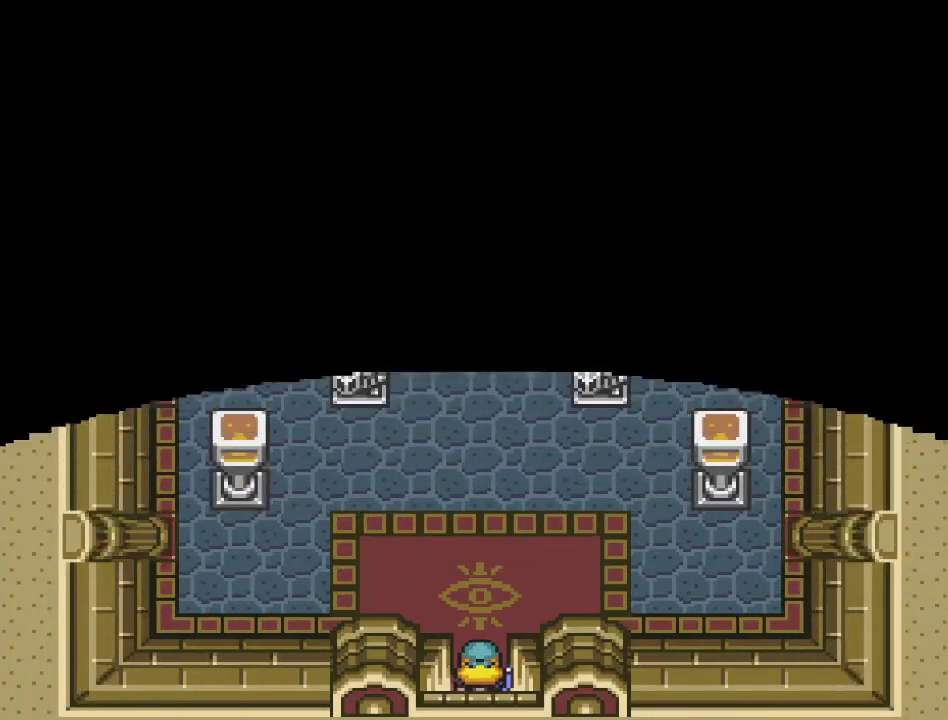
{"buttons": ["DPAD_UP"], "events": []}
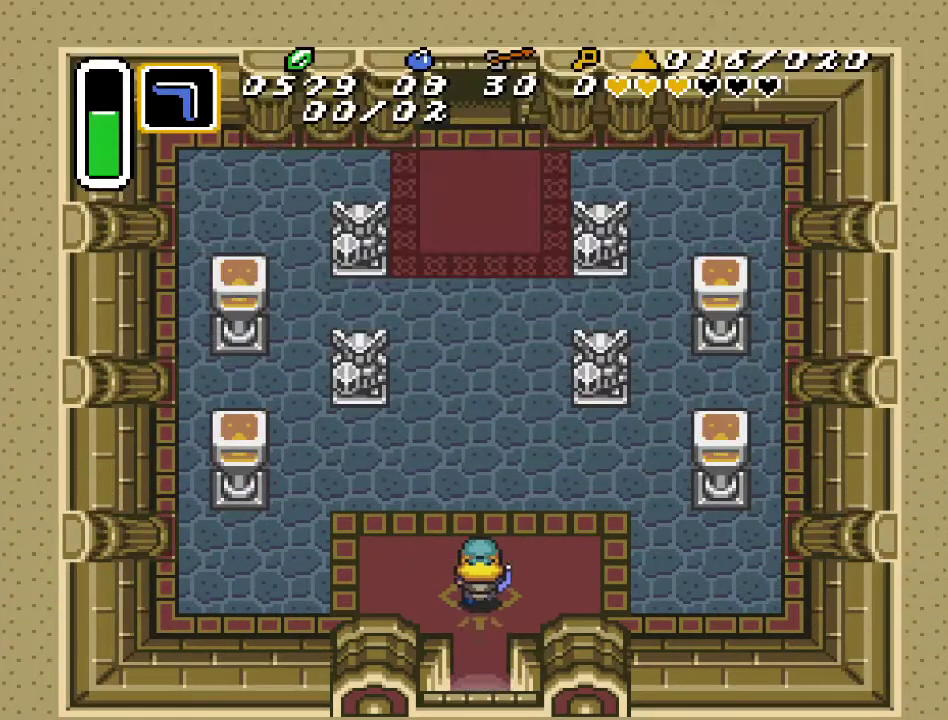
{"buttons": ["A", "DPAD_UP"], "events": [[17, "A", "down"]]}